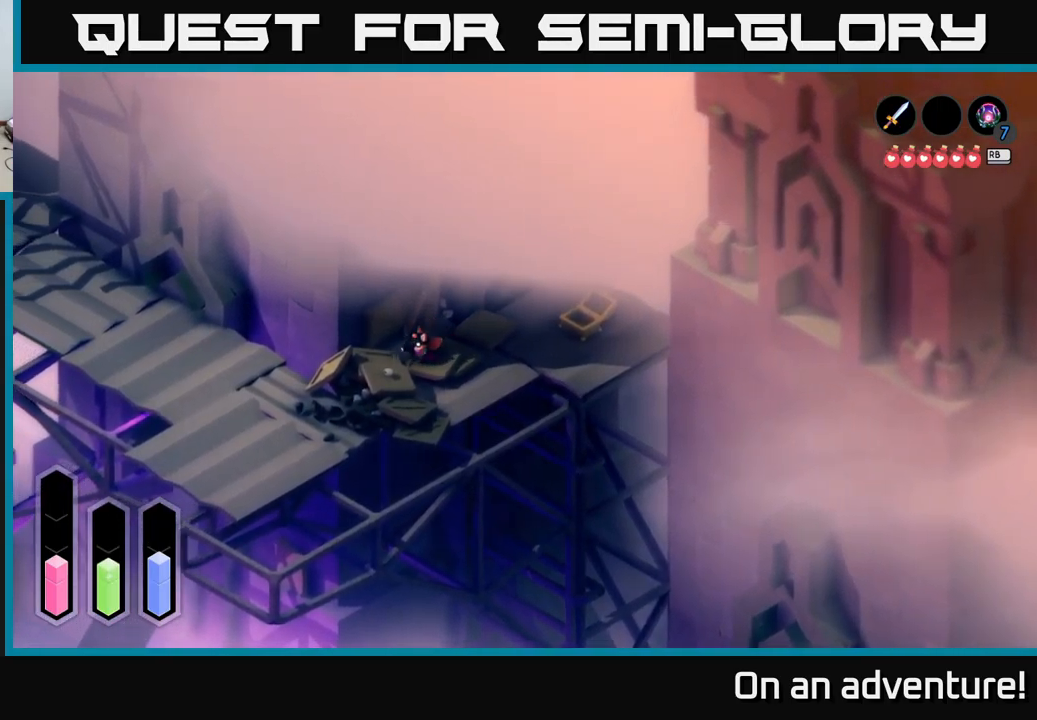
Gameplay with a controller (Xbox layout); each line is a JSON object with the inputs held at the frame after it. "events" lists button and stick changes between this image and that frame as [ms after this image, input, new state], when the widget could be followed in between.
{"buttons": ["A"], "left_stick": "down-left", "right_stick": "center", "events": []}
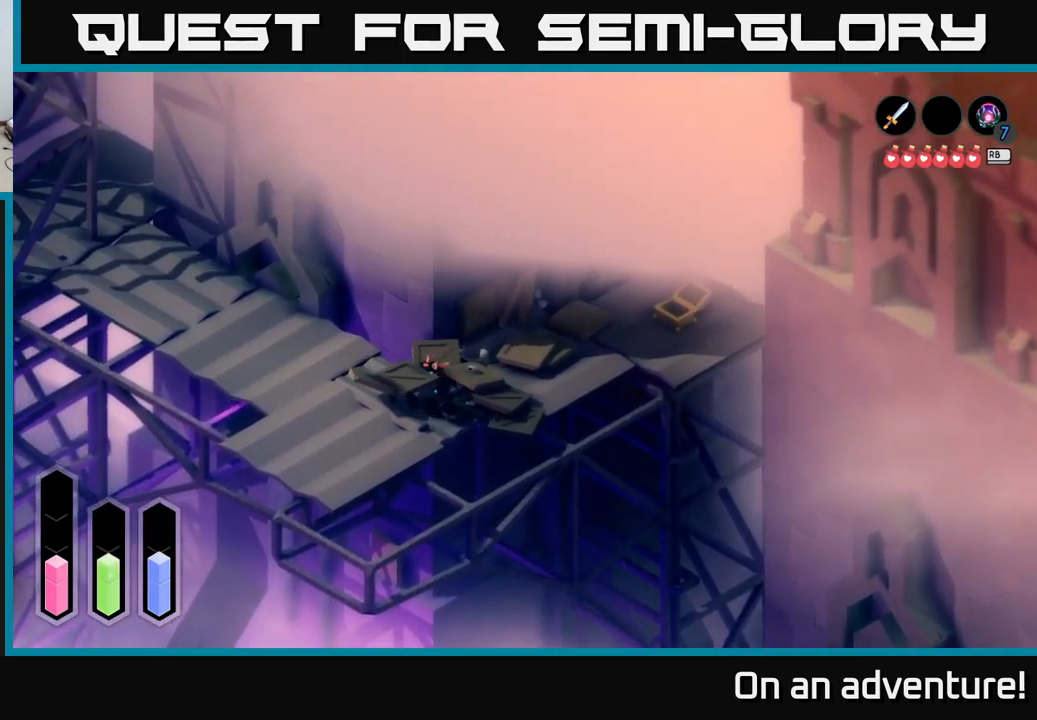
{"buttons": ["A"], "left_stick": "up-left", "right_stick": "center", "events": [[16, "left_stick", "left"], [200, "left_stick", "up-left"]]}
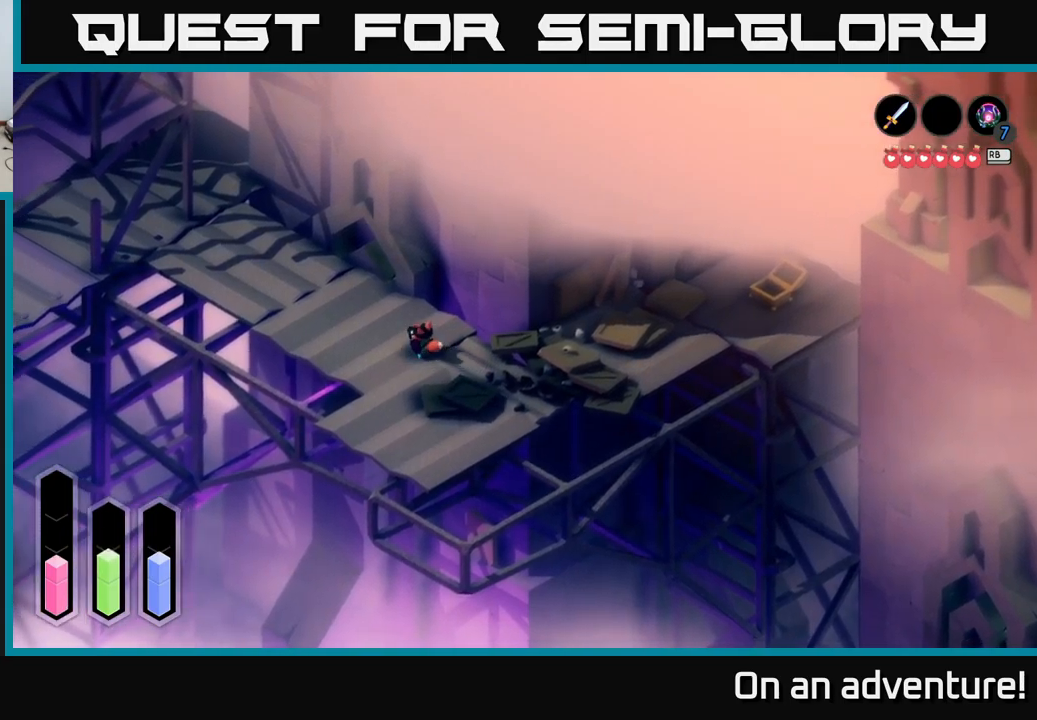
{"buttons": ["A"], "left_stick": "up-left", "right_stick": "center", "events": []}
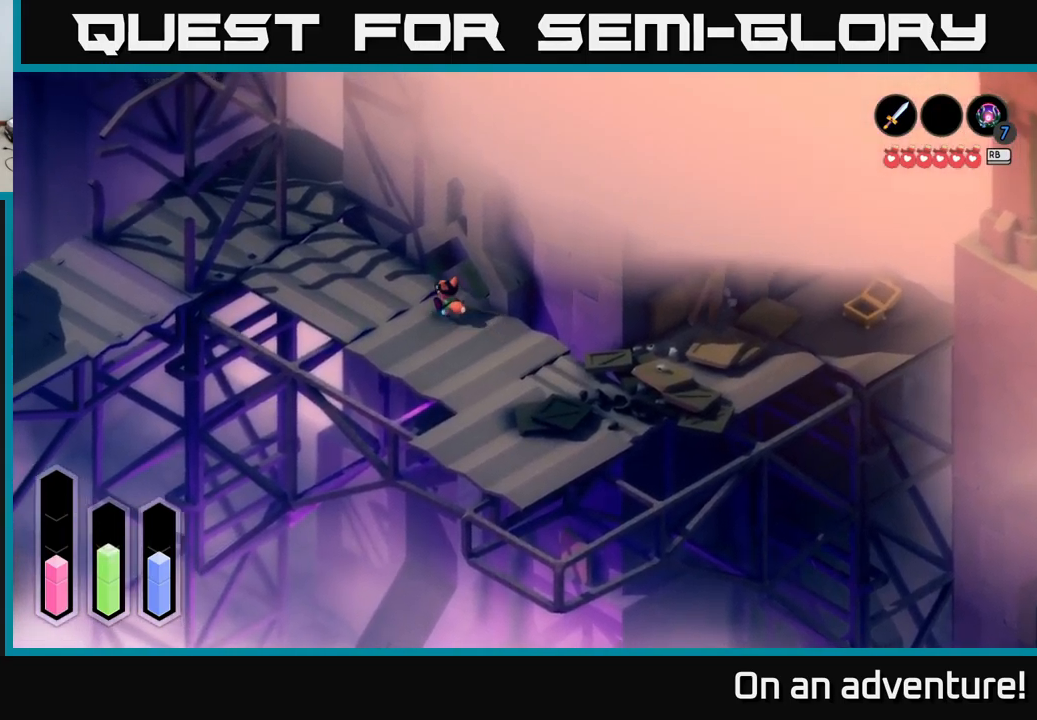
{"buttons": ["A"], "left_stick": "up-left", "right_stick": "center", "events": []}
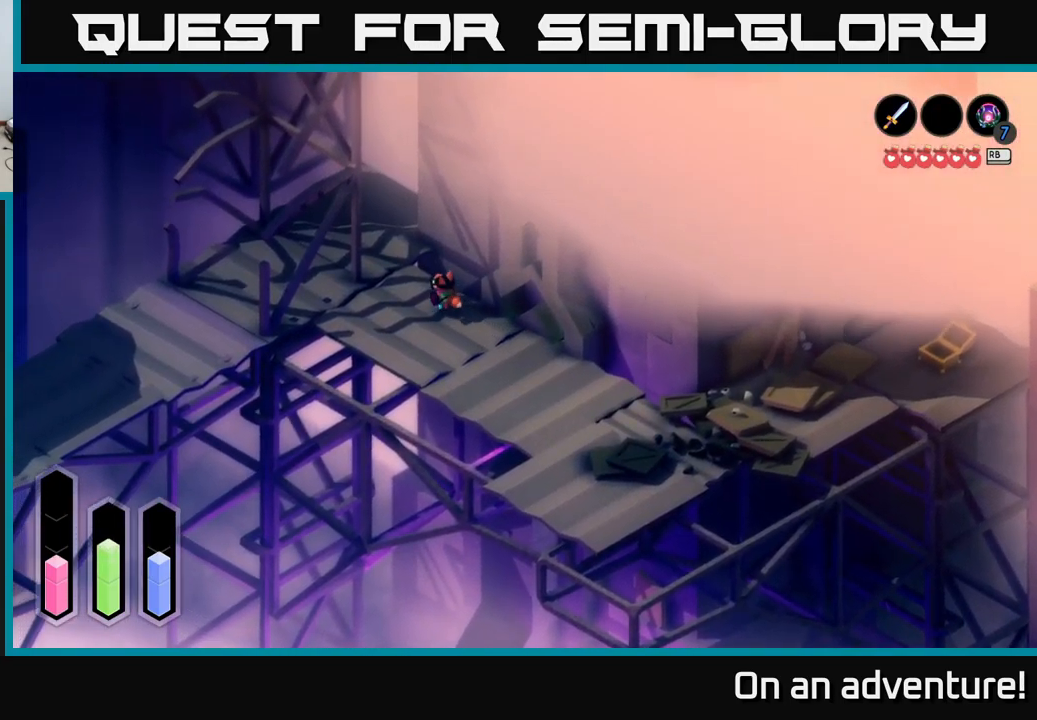
{"buttons": ["A"], "left_stick": "up", "right_stick": "center", "events": [[450, "left_stick", "up"]]}
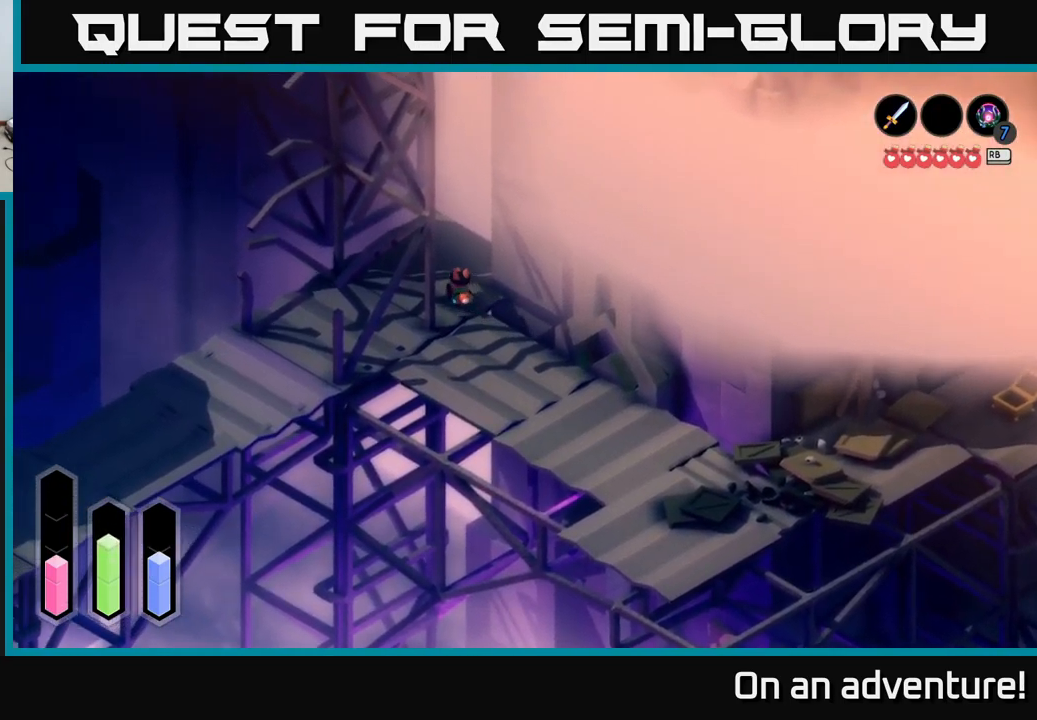
{"buttons": [], "left_stick": "right", "right_stick": "center", "events": [[100, "left_stick", "up-right"], [250, "A", "up"], [333, "left_stick", "right"]]}
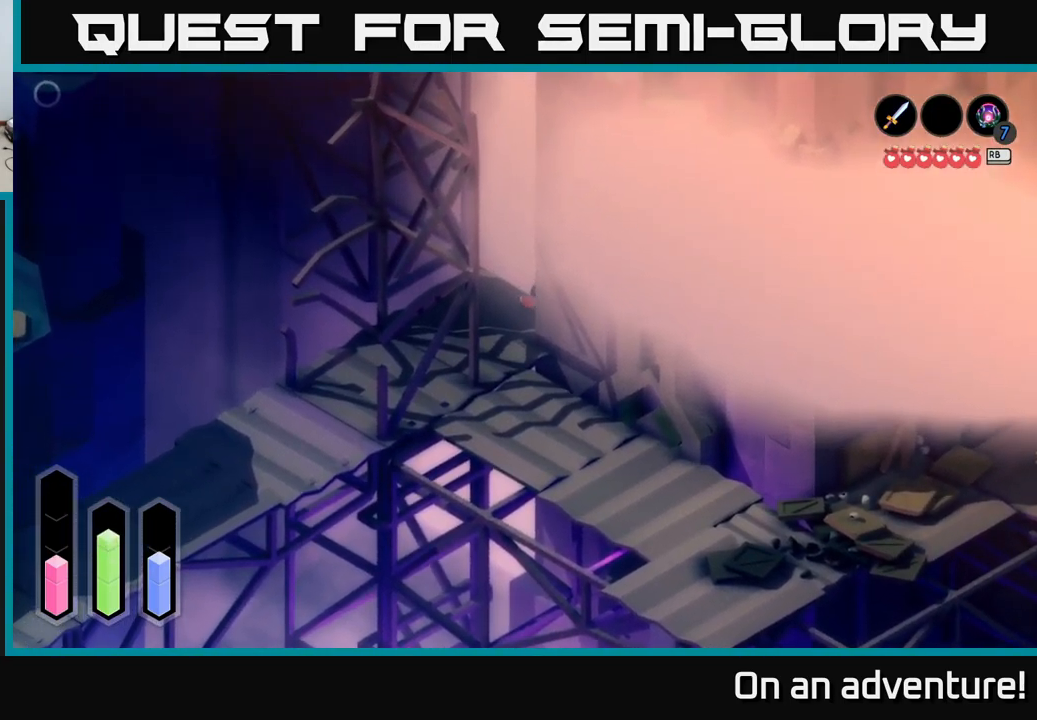
{"buttons": [], "left_stick": "down-right", "right_stick": "center", "events": [[67, "left_stick", "down-right"]]}
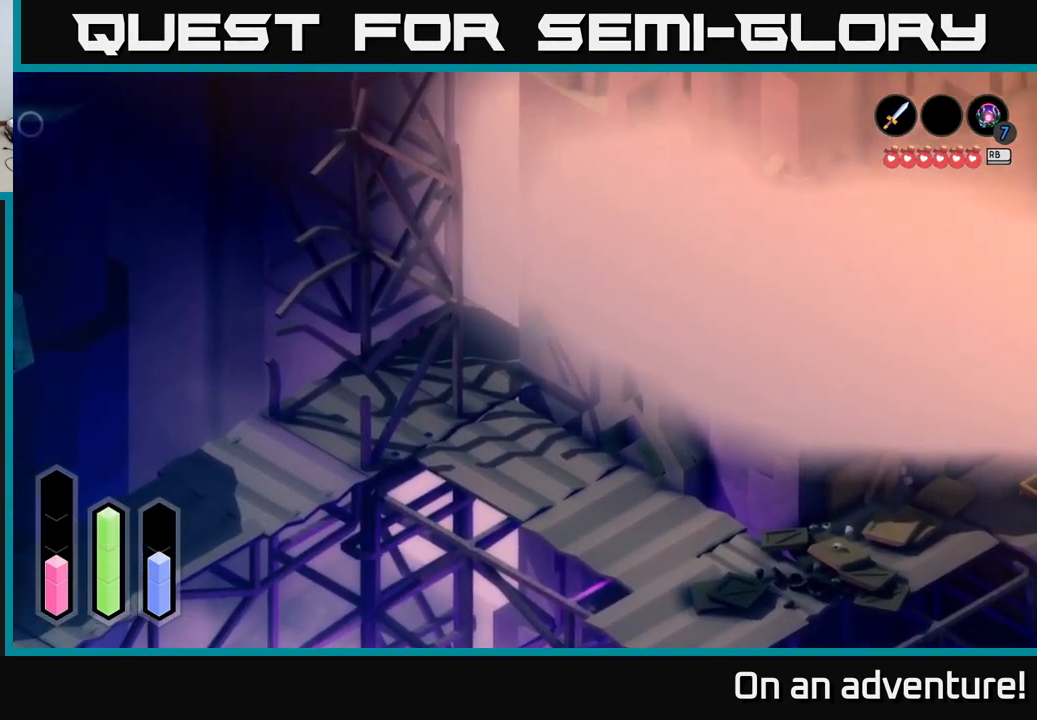
{"buttons": [], "left_stick": "up-right", "right_stick": "center", "events": [[217, "left_stick", "up-right"]]}
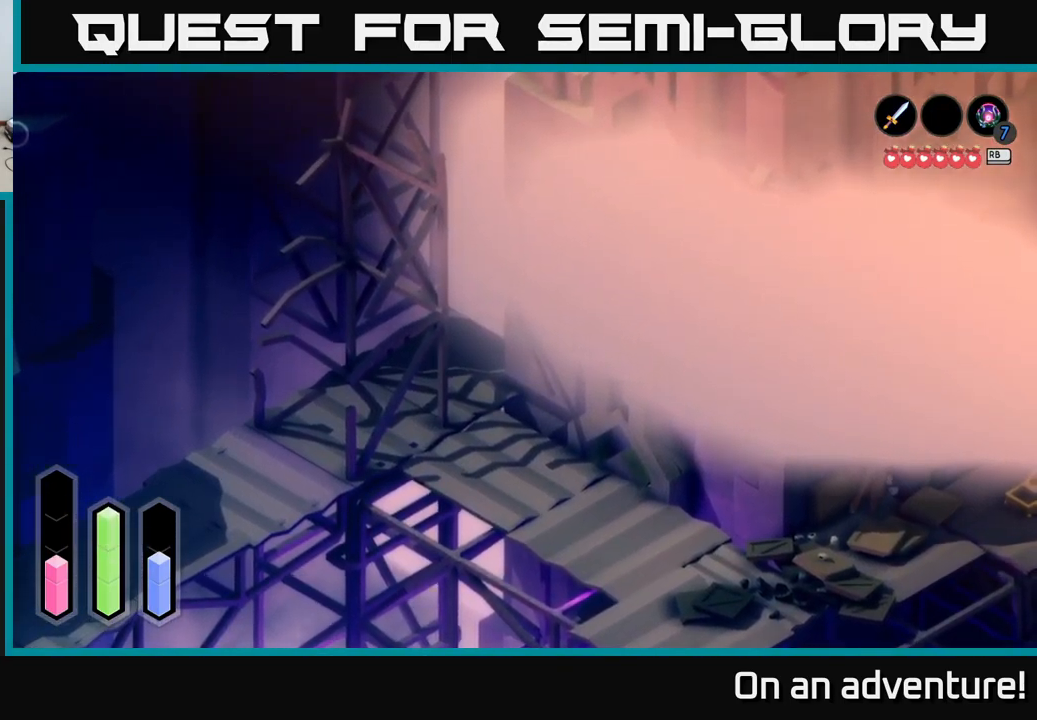
{"buttons": [], "left_stick": "up-left", "right_stick": "center", "events": [[100, "left_stick", "up"], [383, "left_stick", "up-left"]]}
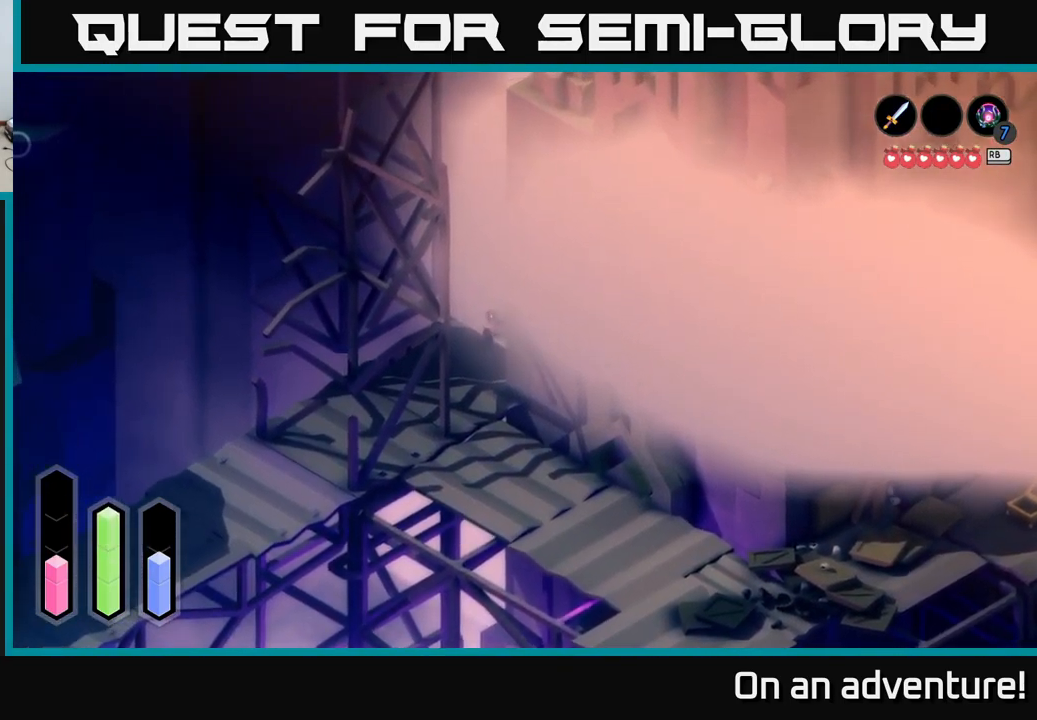
{"buttons": [], "left_stick": "up-left", "right_stick": "center", "events": []}
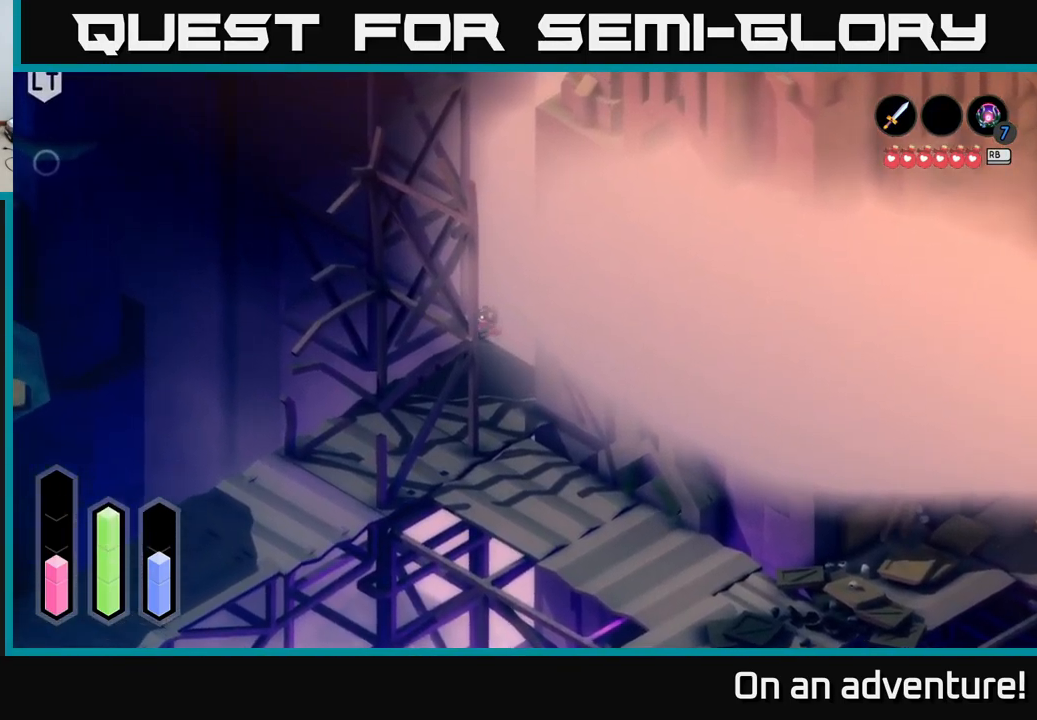
{"buttons": ["A"], "left_stick": "down-left", "right_stick": "center", "events": [[33, "left_stick", "down-left"], [133, "left_stick", "down"], [250, "A", "down"], [433, "left_stick", "down-left"]]}
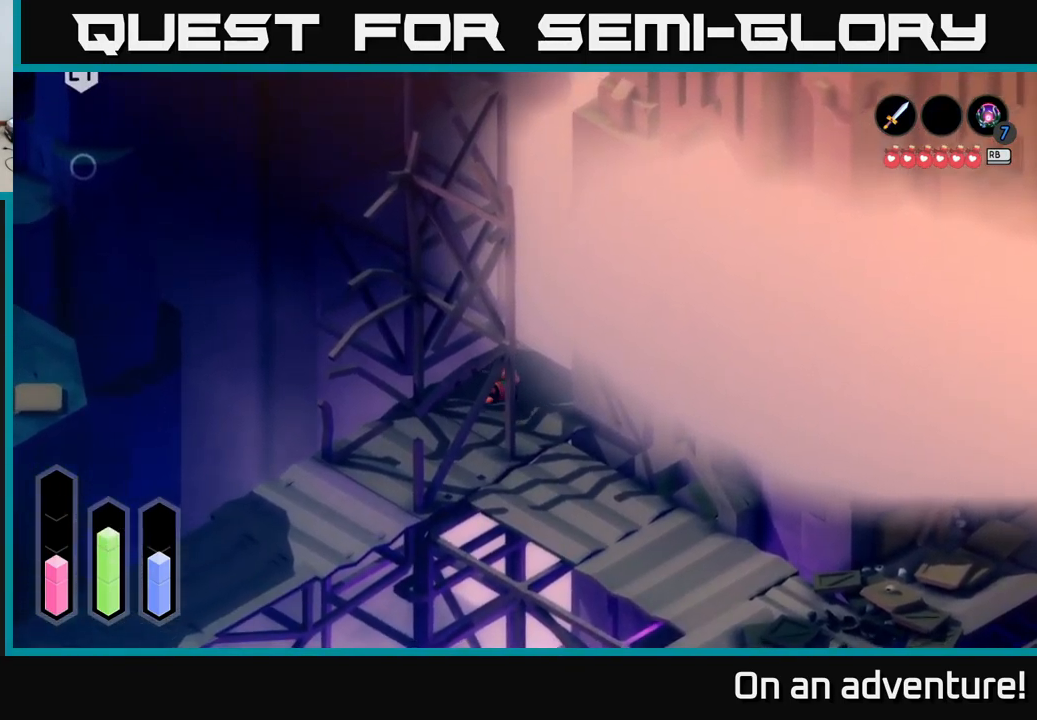
{"buttons": ["L2"], "left_stick": "down-left", "right_stick": "center", "events": [[334, "L2", "down"], [367, "A", "up"]]}
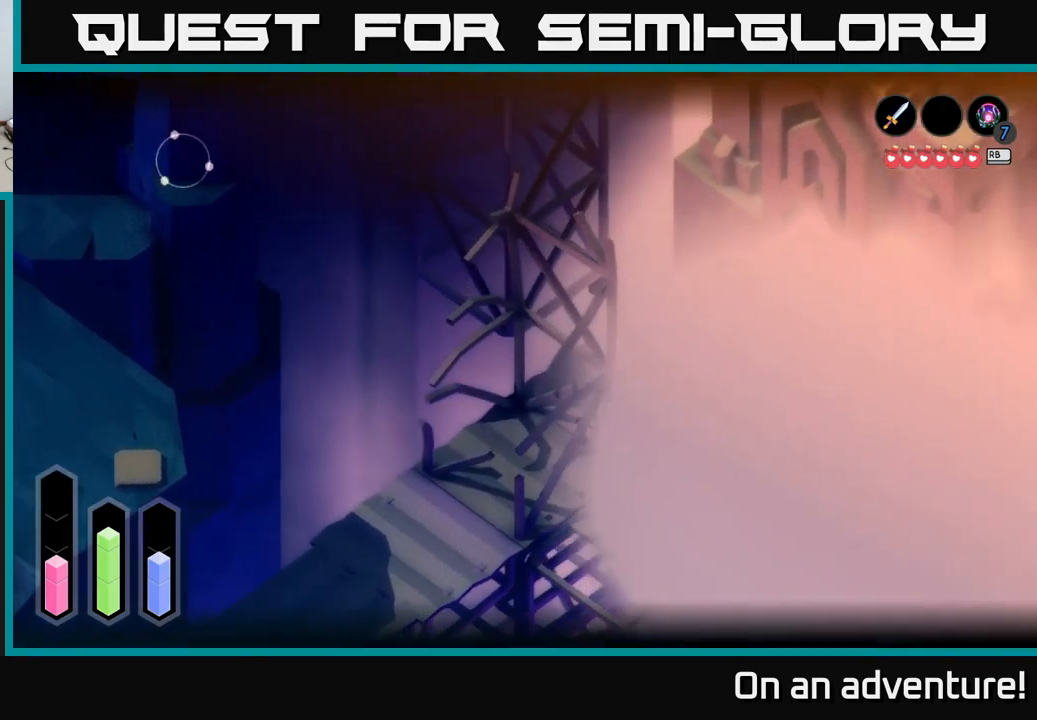
{"buttons": ["L2"], "left_stick": "left", "right_stick": "center", "events": [[367, "left_stick", "left"]]}
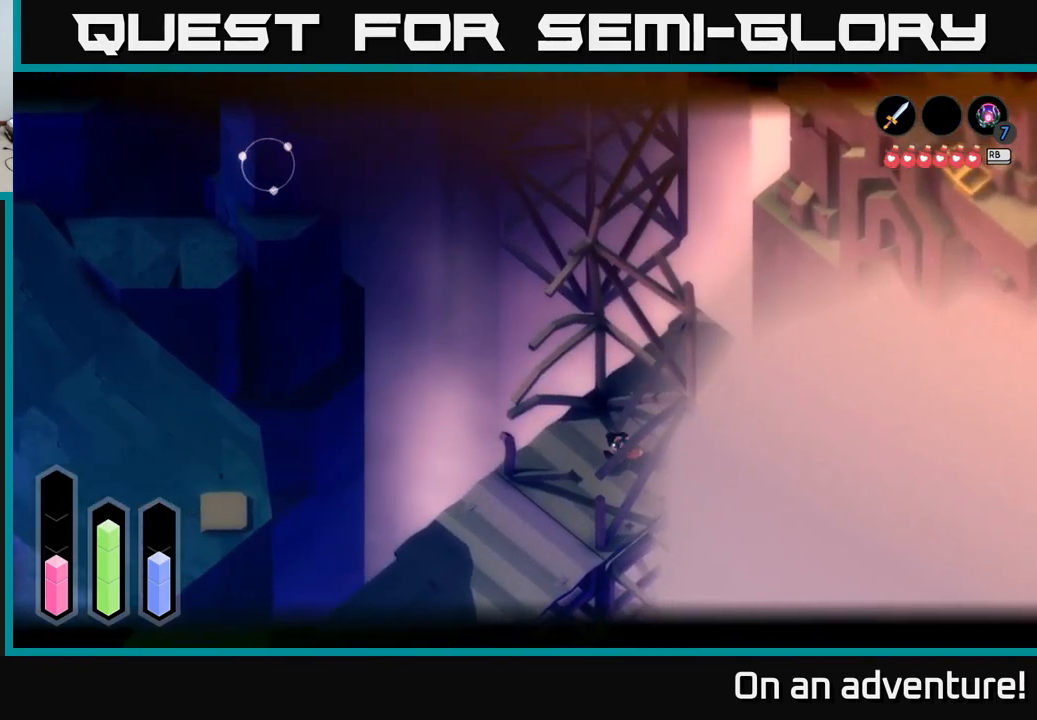
{"buttons": ["L2"], "left_stick": "up-right", "right_stick": "center", "events": [[134, "left_stick", "up"], [300, "left_stick", "up-right"]]}
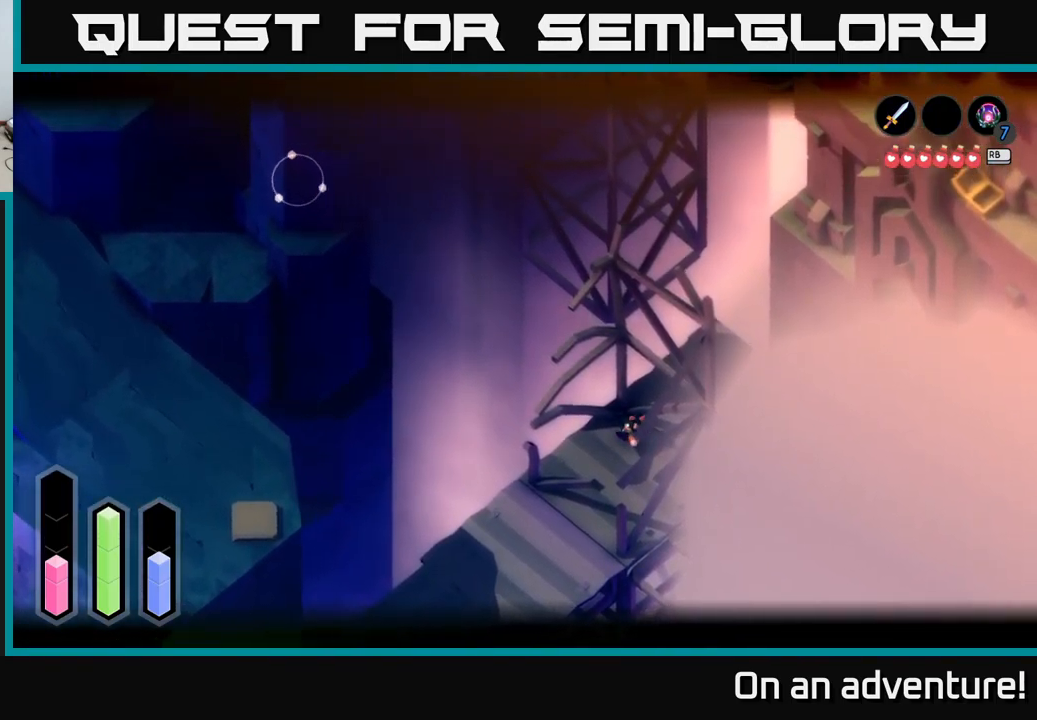
{"buttons": ["L2"], "left_stick": "center", "right_stick": "center", "events": [[167, "left_stick", "left"], [400, "left_stick", "center"]]}
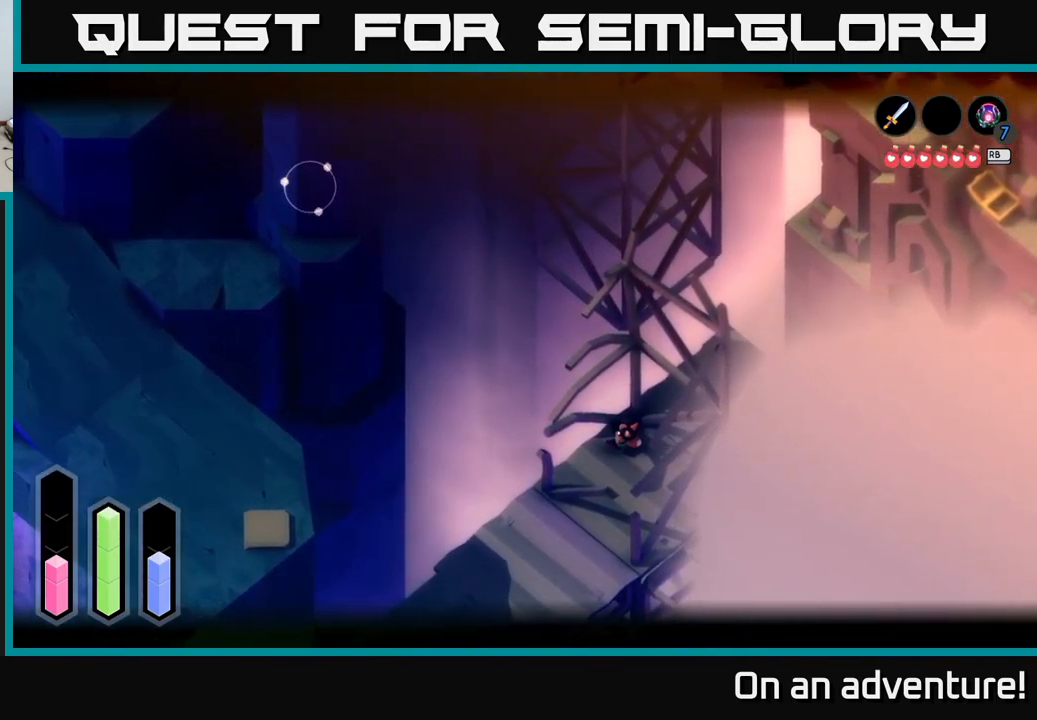
{"buttons": ["L2"], "left_stick": "center", "right_stick": "center", "events": []}
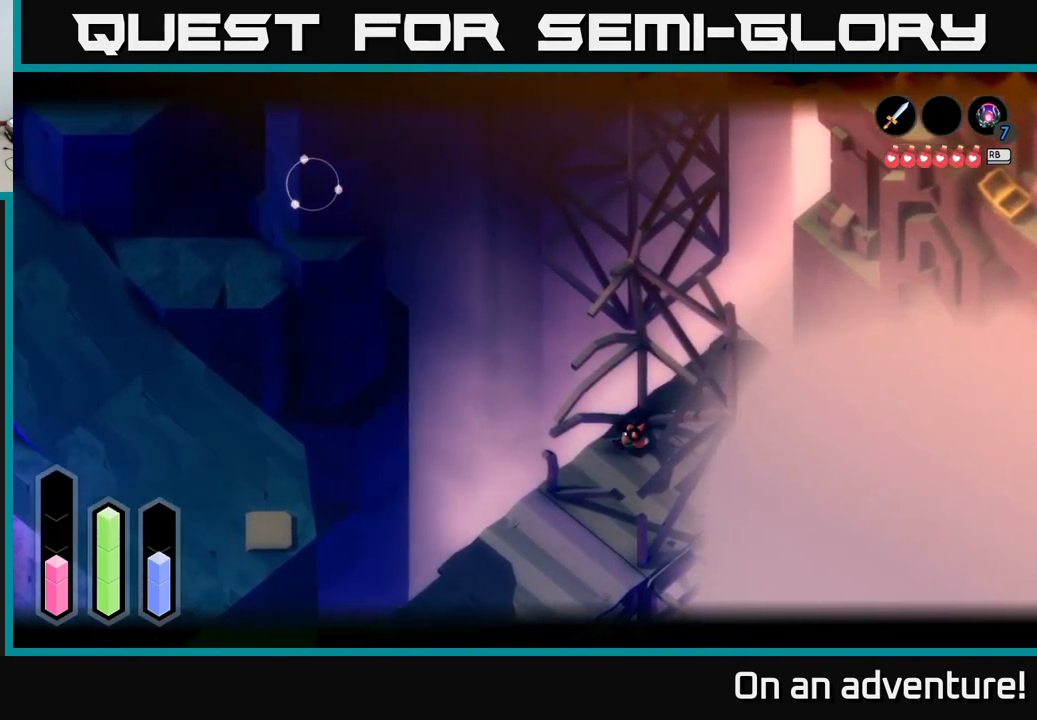
{"buttons": ["SELECT"], "left_stick": "center", "right_stick": "center", "events": [[367, "L2", "up"], [417, "SELECT", "down"]]}
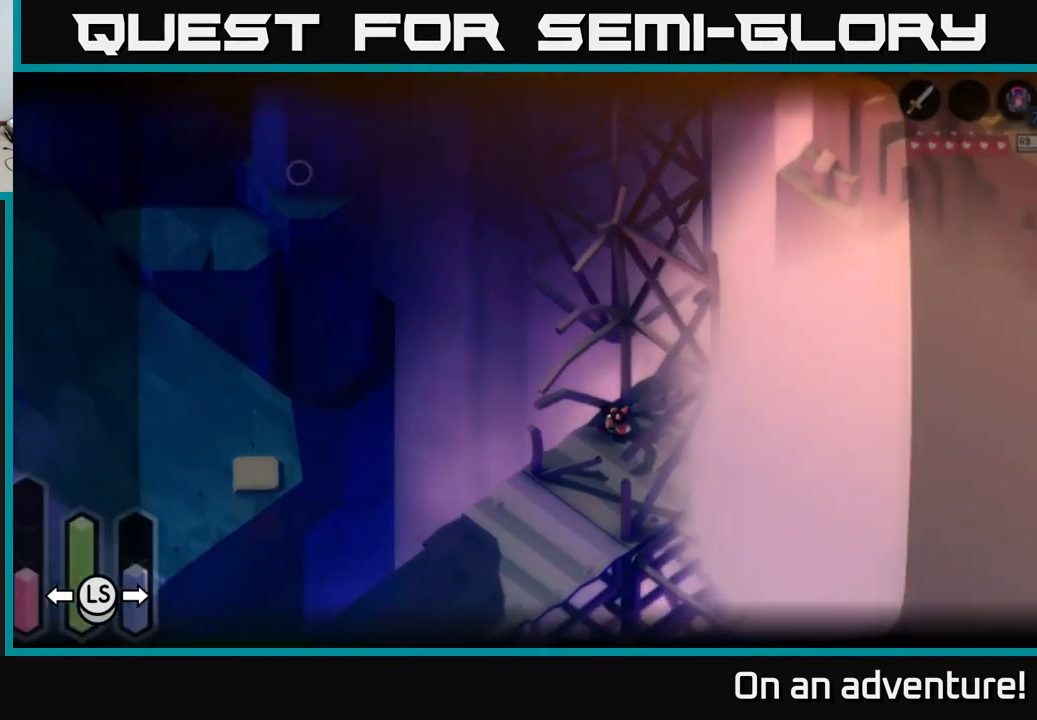
{"buttons": [], "left_stick": "center", "right_stick": "center", "events": [[67, "SELECT", "up"]]}
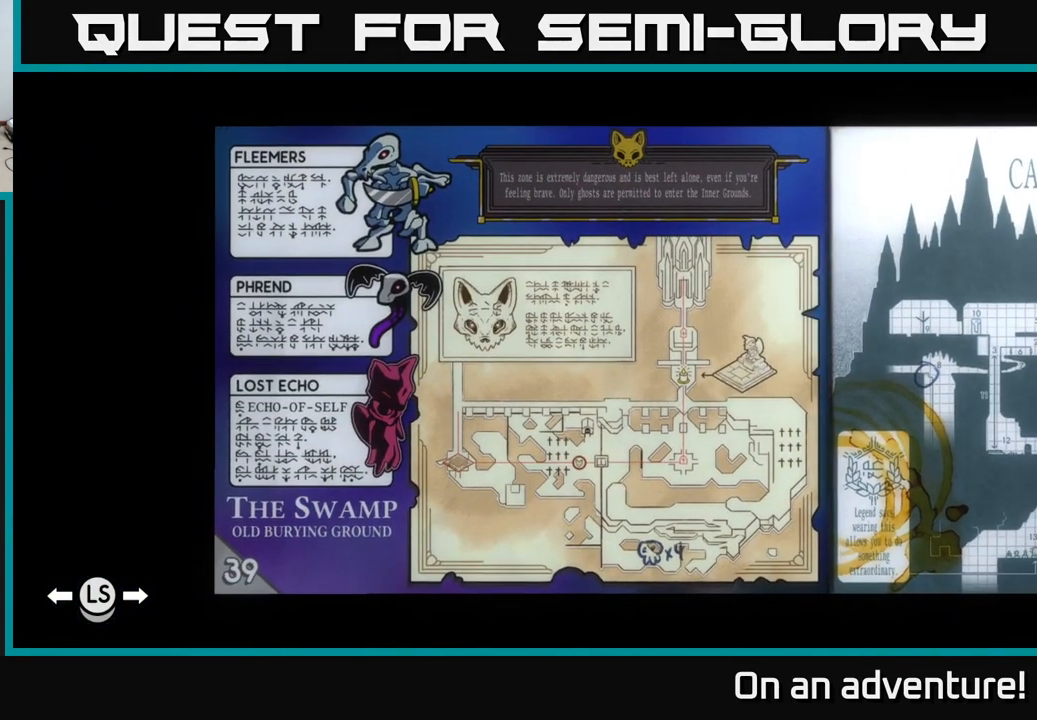
{"buttons": [], "left_stick": "center", "right_stick": "center", "events": [[367, "SELECT", "down"], [500, "SELECT", "up"]]}
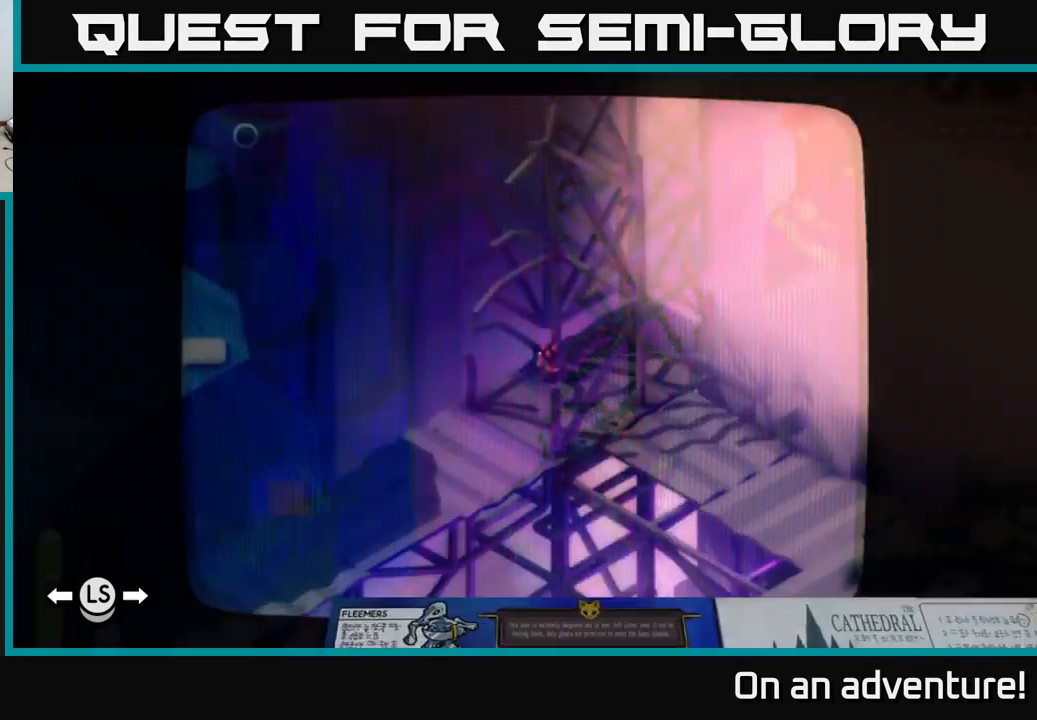
{"buttons": ["SELECT"], "left_stick": "center", "right_stick": "center", "events": [[500, "SELECT", "down"]]}
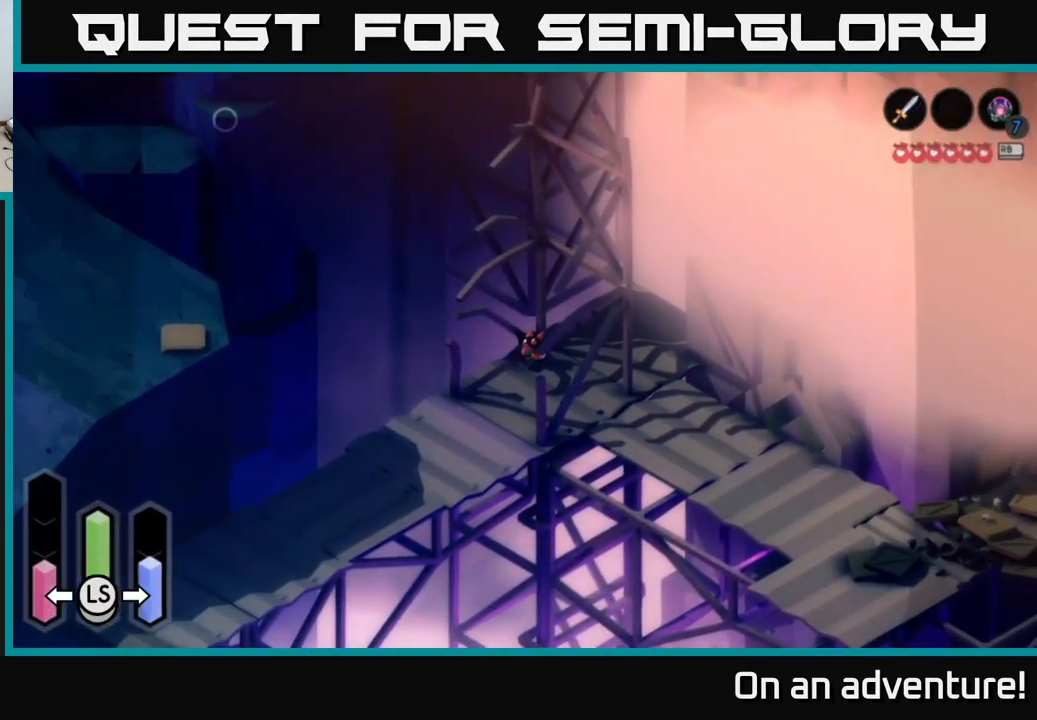
{"buttons": ["SELECT"], "left_stick": "center", "right_stick": "center", "events": [[100, "SELECT", "up"], [500, "SELECT", "down"]]}
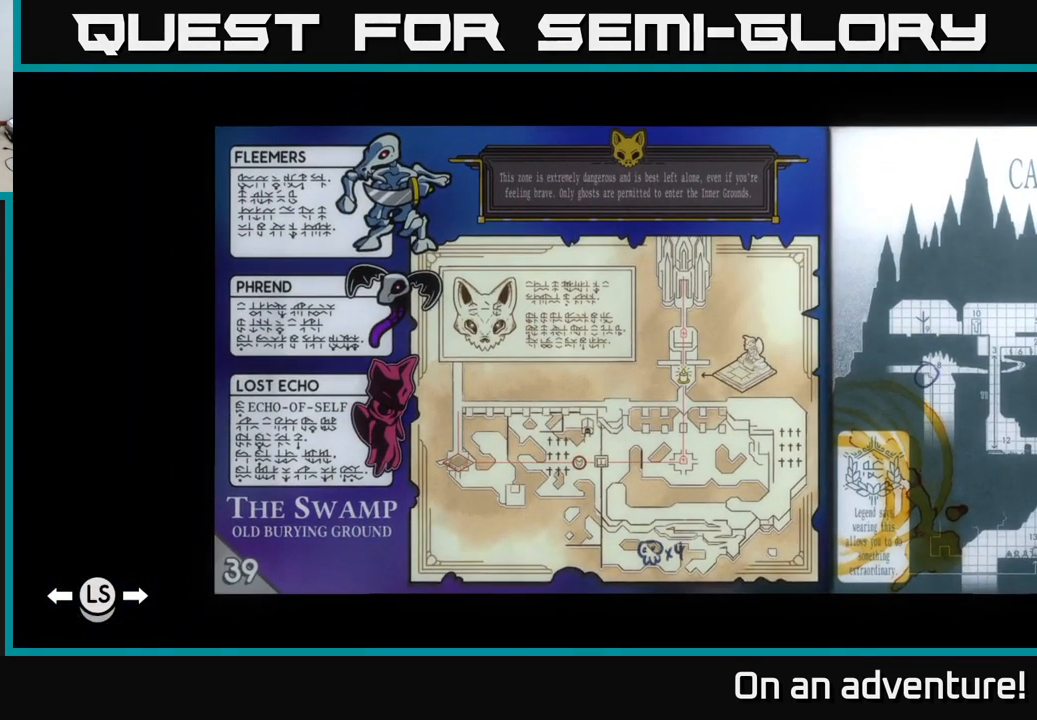
{"buttons": [], "left_stick": "center", "right_stick": "center", "events": [[117, "SELECT", "up"]]}
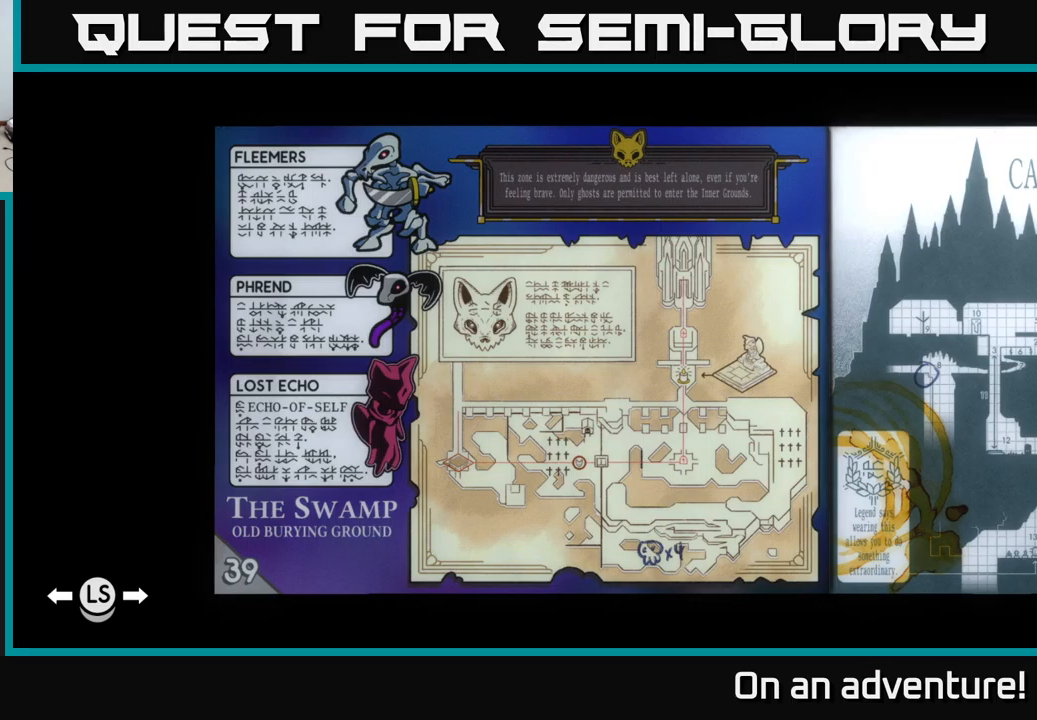
{"buttons": ["L1"], "left_stick": "center", "right_stick": "center", "events": [[16, "SELECT", "down"], [100, "SELECT", "up"], [466, "L1", "down"]]}
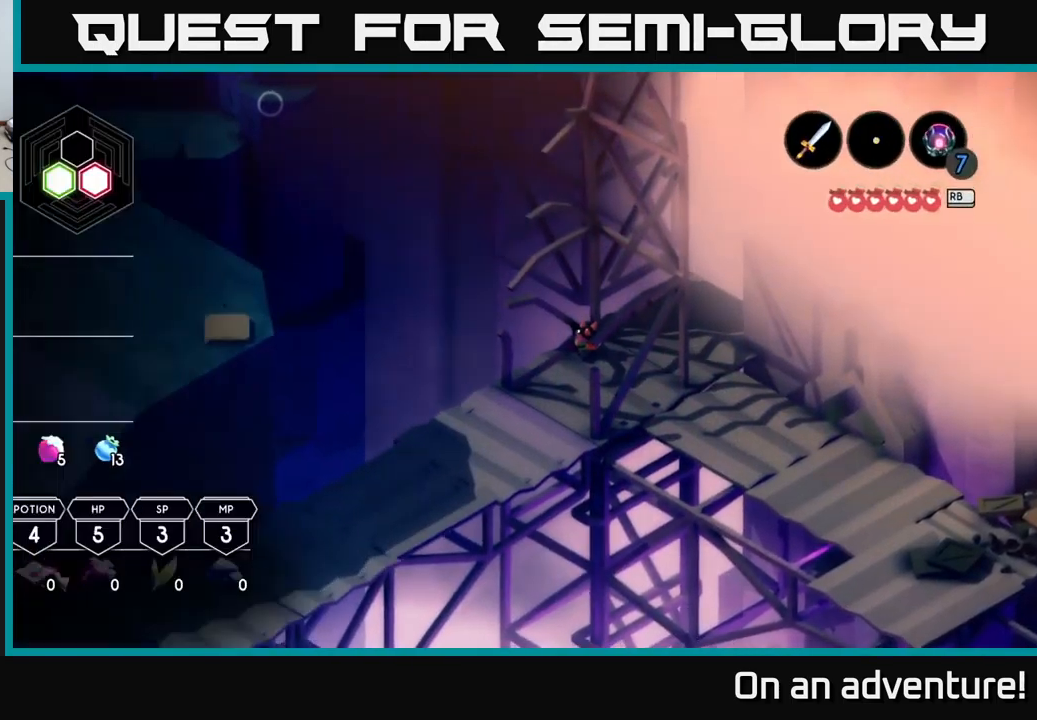
{"buttons": [], "left_stick": "center", "right_stick": "center", "events": [[66, "L1", "up"]]}
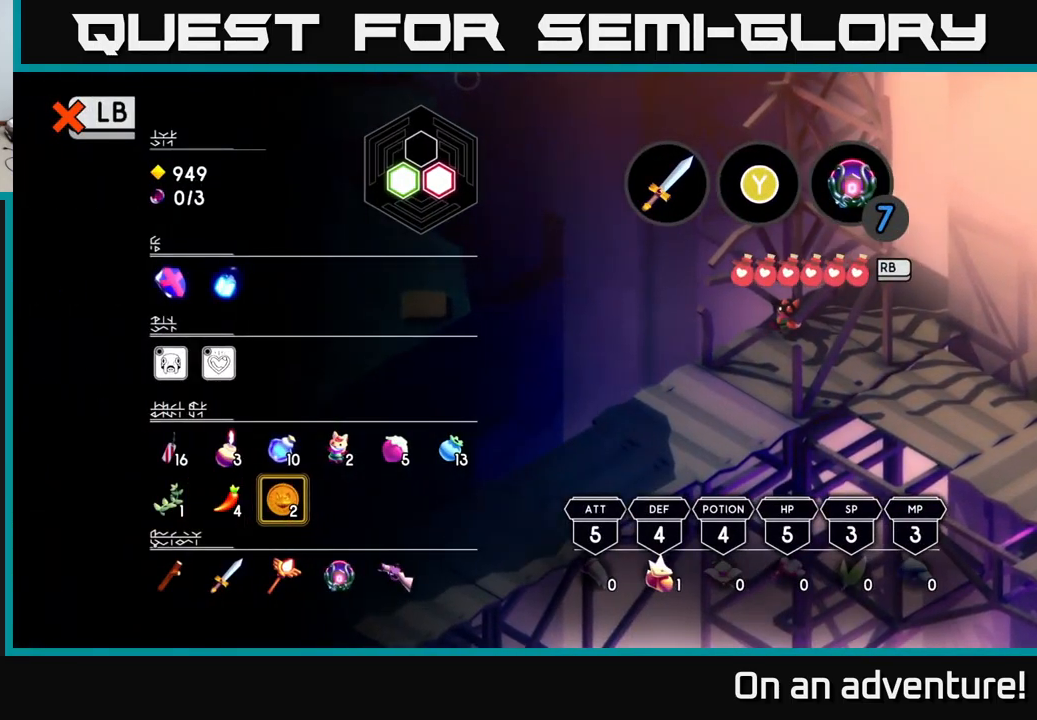
{"buttons": ["DPAD_DOWN"], "left_stick": "center", "right_stick": "center", "events": [[183, "DPAD_UP", "down"], [250, "DPAD_UP", "up"], [450, "DPAD_DOWN", "down"]]}
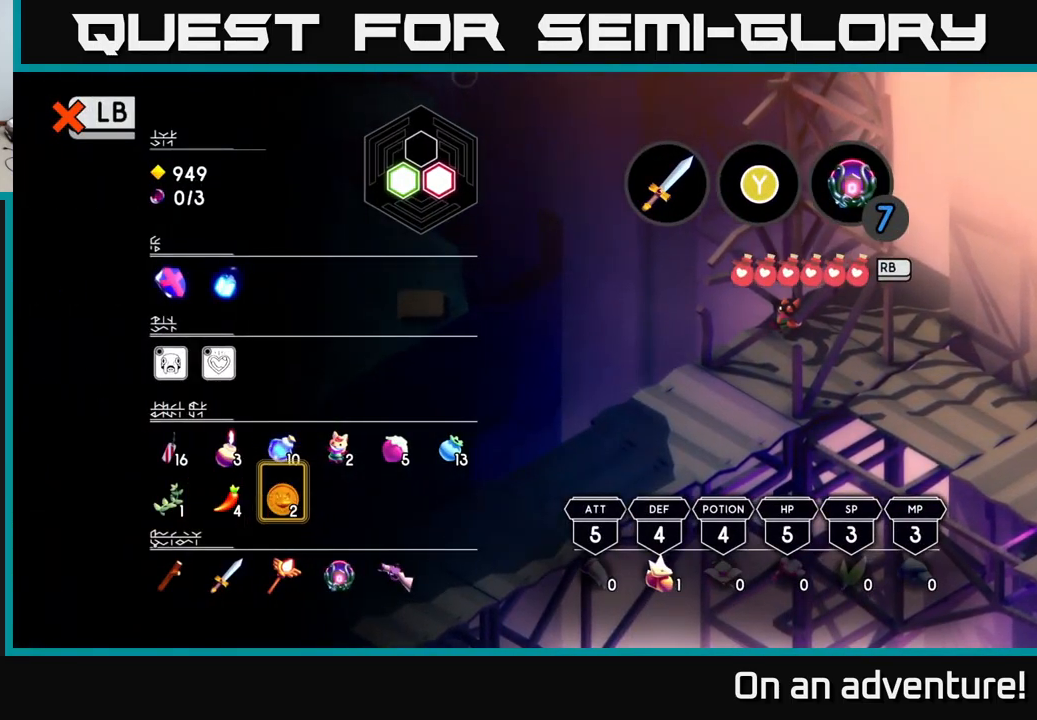
{"buttons": [], "left_stick": "center", "right_stick": "center", "events": [[50, "DPAD_DOWN", "up"], [133, "DPAD_DOWN", "down"], [200, "DPAD_DOWN", "up"], [400, "Y", "down"], [466, "Y", "up"]]}
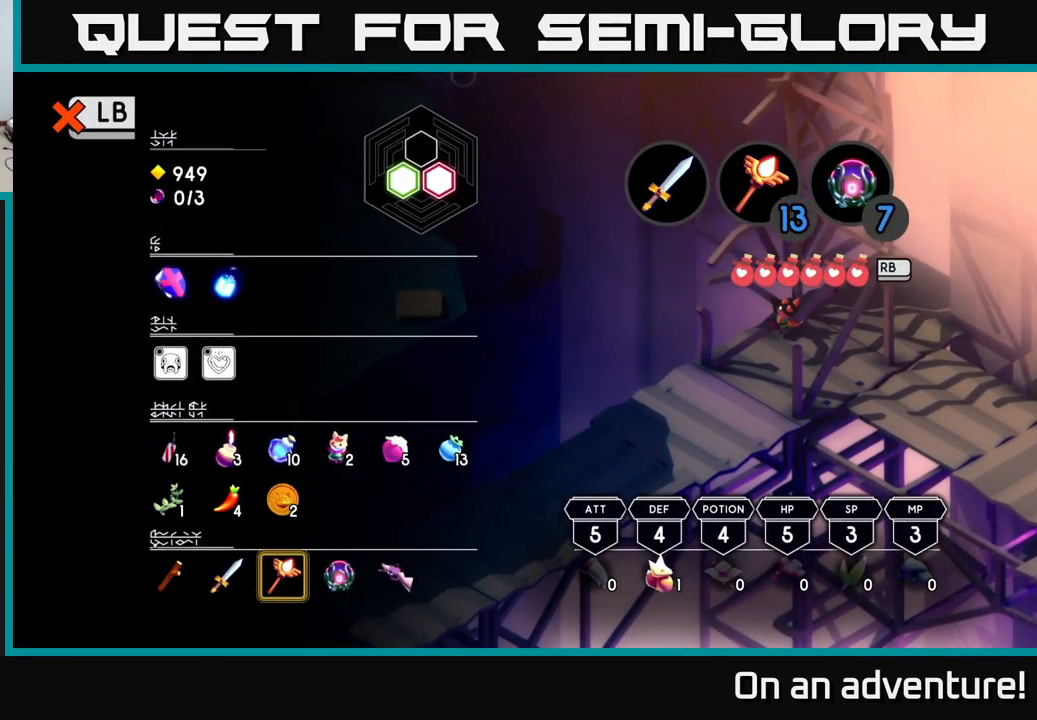
{"buttons": ["L2"], "left_stick": "center", "right_stick": "center", "events": [[66, "SELECT", "down"], [183, "SELECT", "up"], [466, "L2", "down"]]}
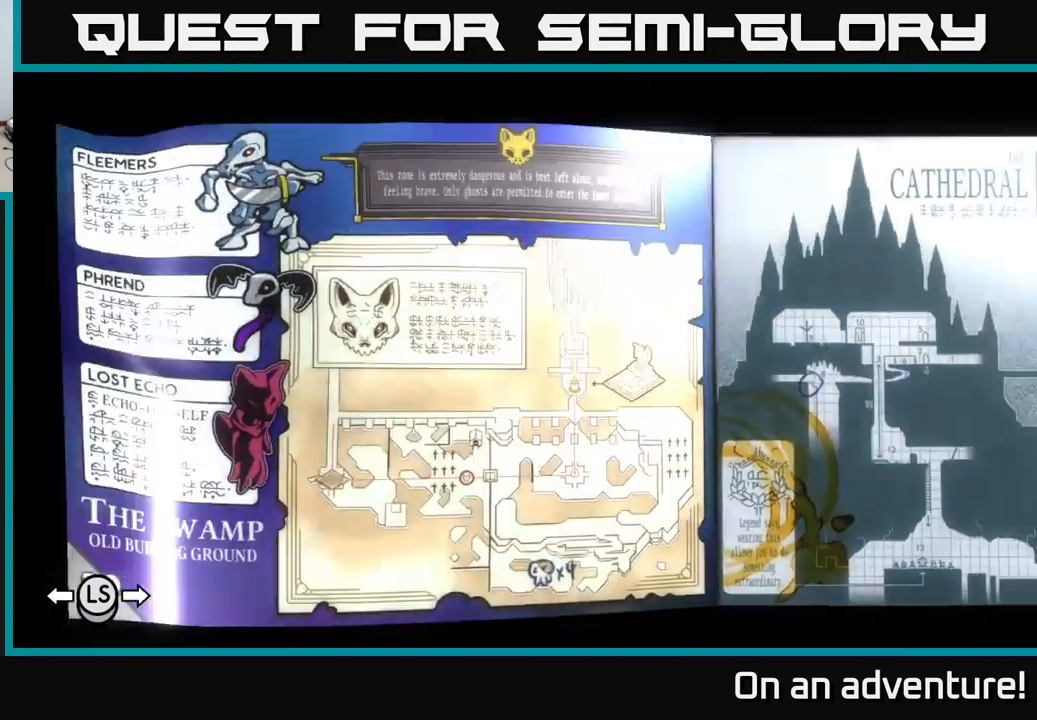
{"buttons": [], "left_stick": "center", "right_stick": "center", "events": [[266, "L2", "up"]]}